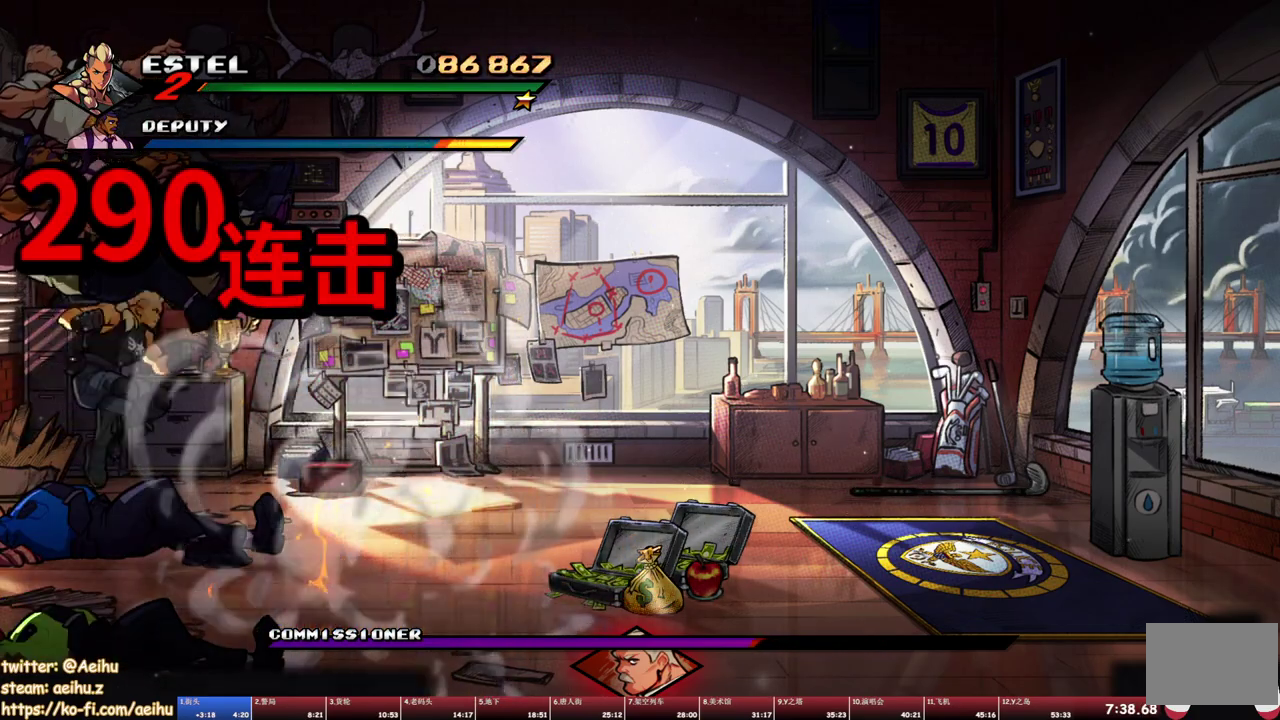
Gameplay with a controller (PlayStation layout); each line is a JSON object with the inputs held at the frame after it. "events" lists button and stick changes between this image and that frame as [ms after this image, input, new state], when the widget could be followed in between. Not read: L3 R1 R3 left_stick right_stick.
{"buttons": ["CROSS"], "events": [[133, "SQUARE", "down"], [217, "SQUARE", "up"], [267, "SQUARE", "down"], [350, "SQUARE", "up"], [450, "CROSS", "down"]]}
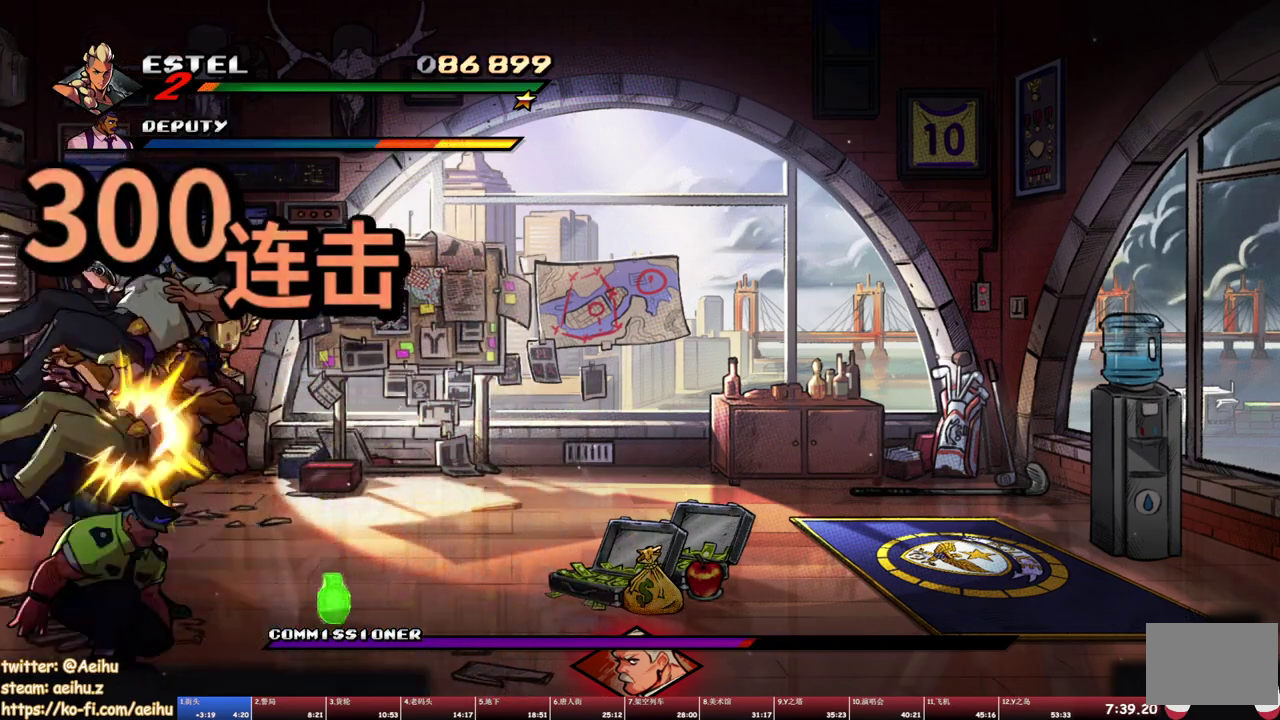
{"buttons": [], "events": [[33, "CROSS", "up"], [133, "TRIANGLE", "down"], [217, "TRIANGLE", "up"]]}
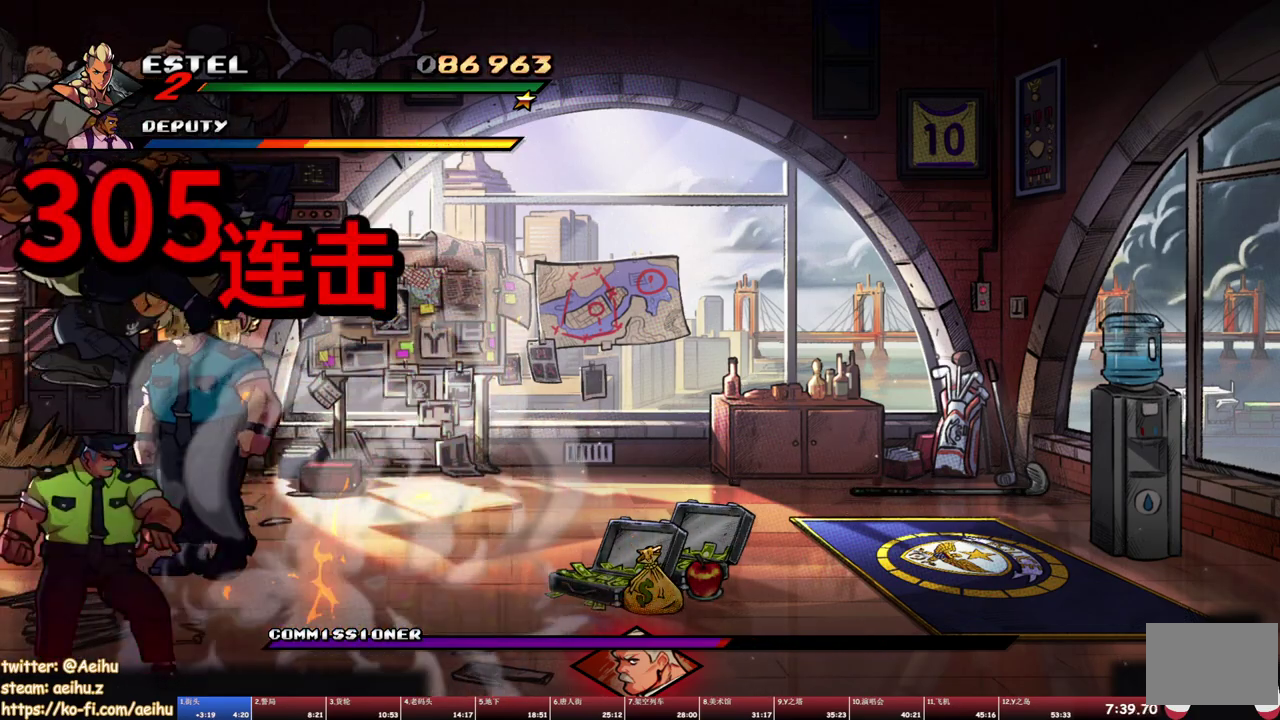
{"buttons": ["CROSS"], "events": [[133, "SQUARE", "down"], [350, "SQUARE", "up"], [467, "CROSS", "down"]]}
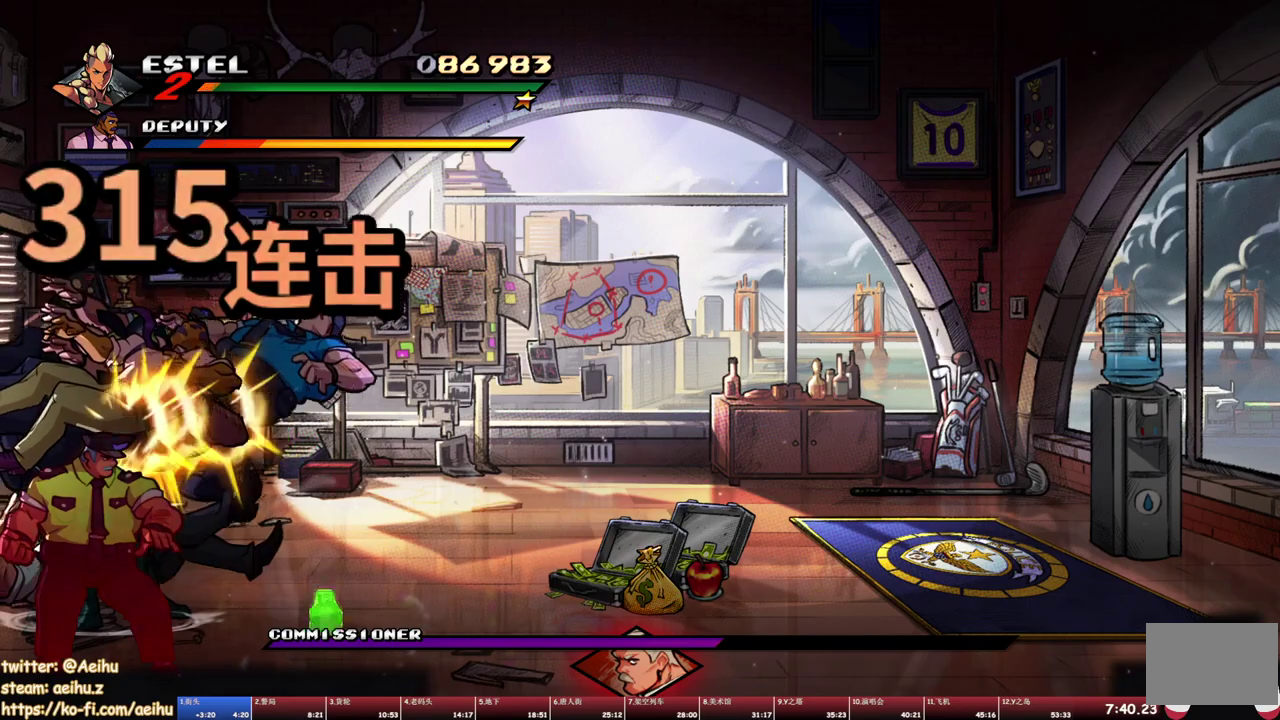
{"buttons": [], "events": [[33, "CROSS", "up"], [133, "TRIANGLE", "down"], [200, "TRIANGLE", "up"]]}
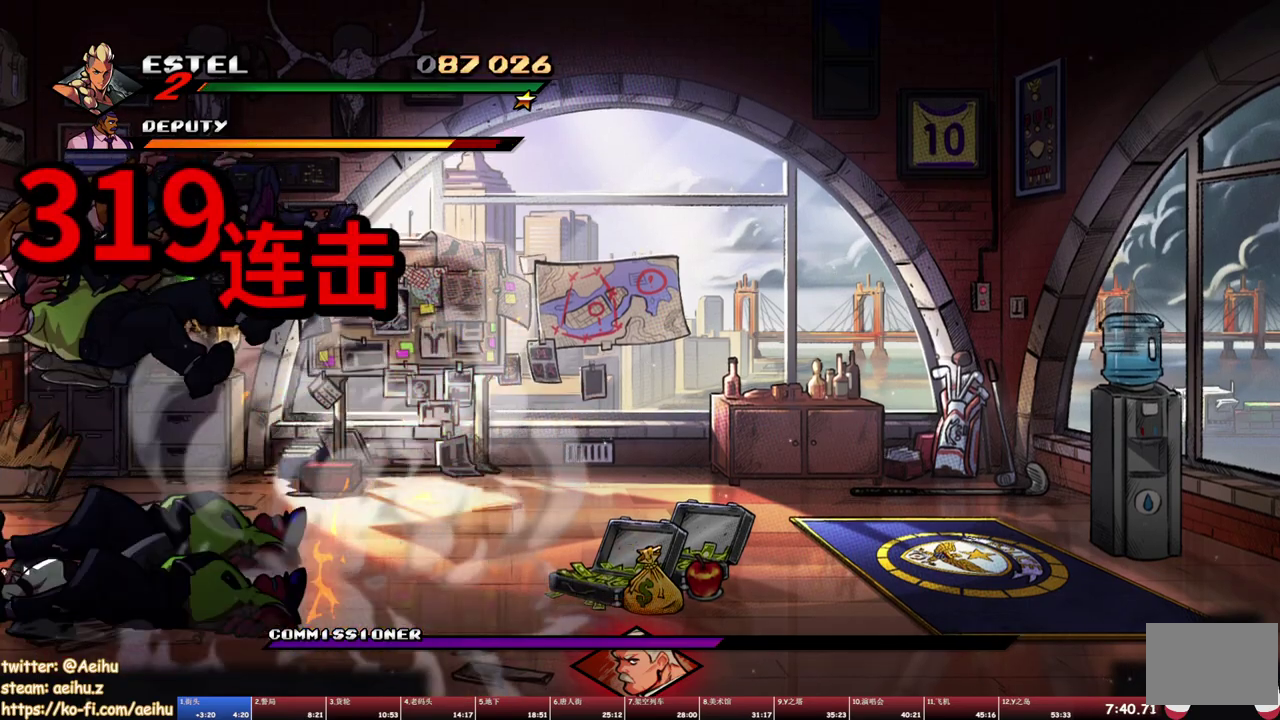
{"buttons": ["CROSS"], "events": [[150, "SQUARE", "down"], [233, "SQUARE", "up"], [283, "SQUARE", "down"], [367, "SQUARE", "up"], [500, "CROSS", "down"]]}
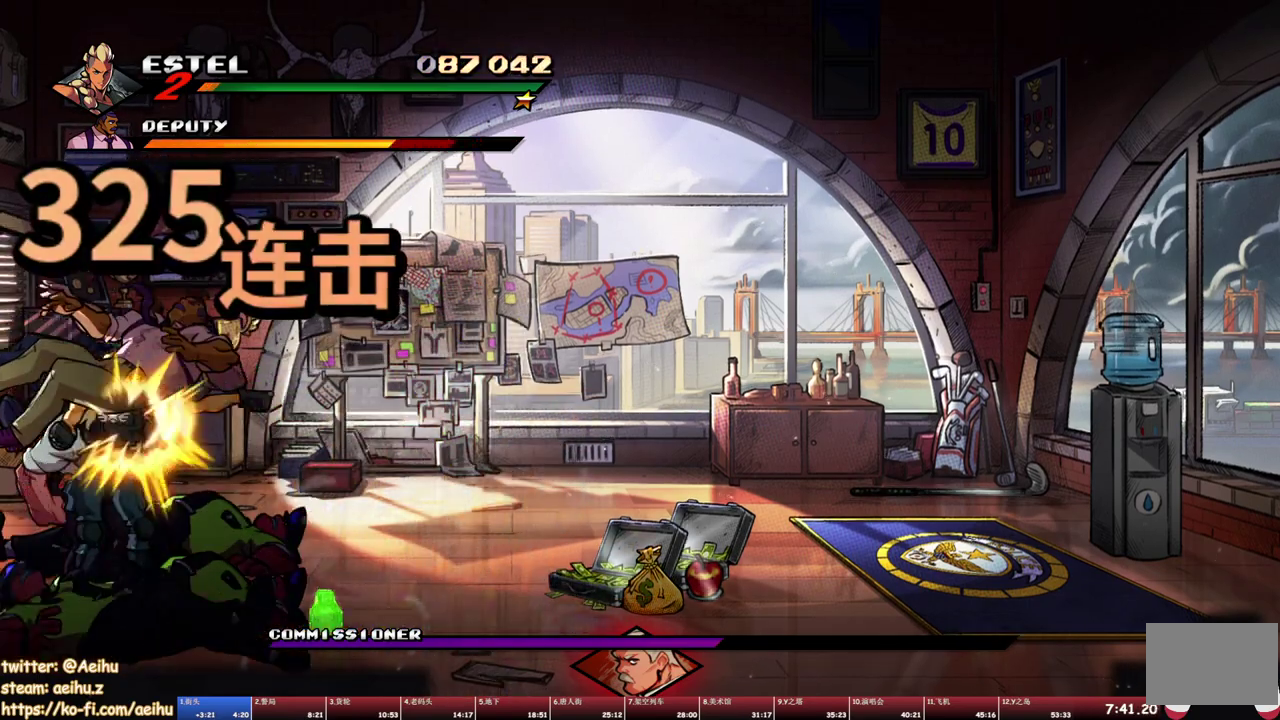
{"buttons": [], "events": [[83, "CROSS", "up"], [167, "TRIANGLE", "down"], [267, "TRIANGLE", "up"]]}
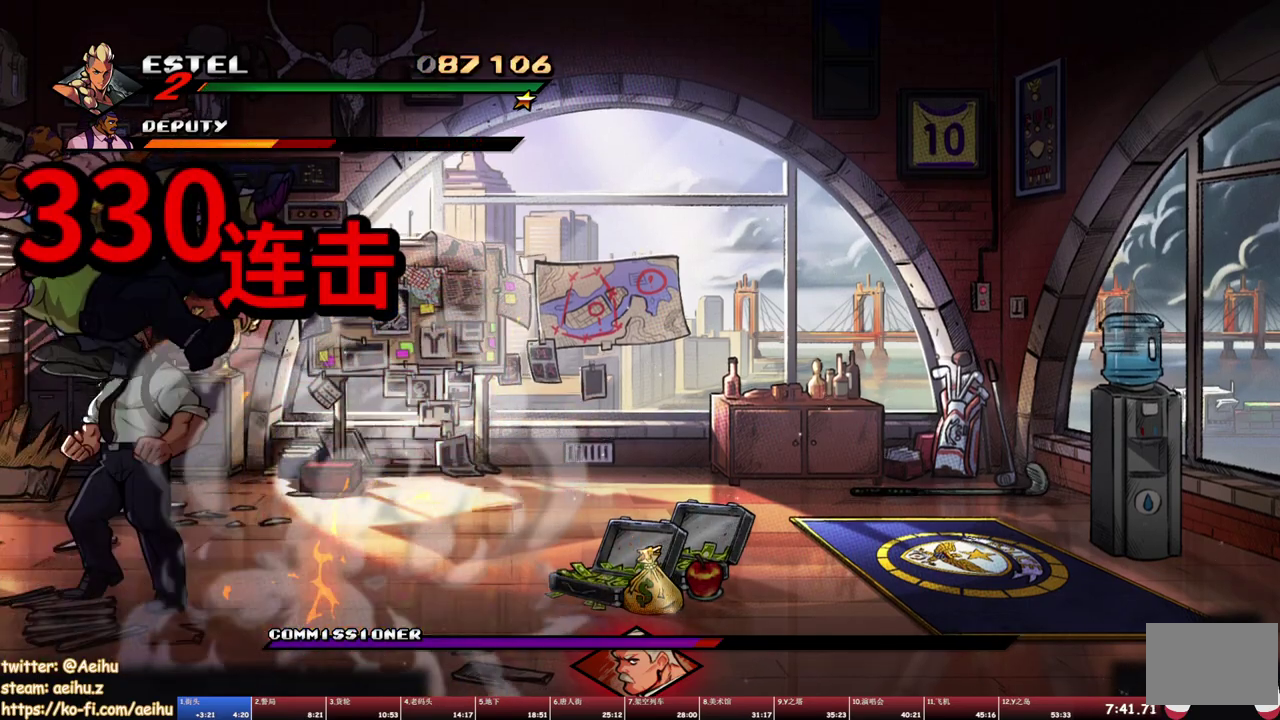
{"buttons": [], "events": [[167, "SQUARE", "down"], [250, "SQUARE", "up"], [317, "SQUARE", "down"], [383, "SQUARE", "up"]]}
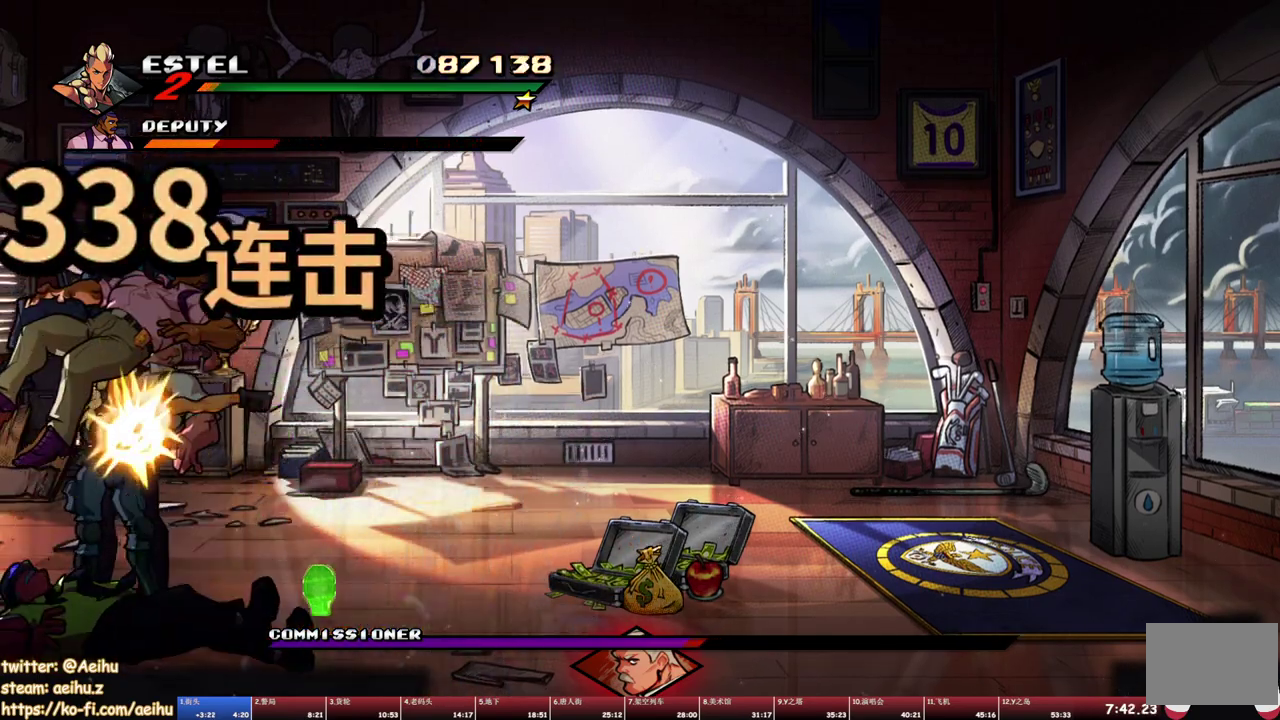
{"buttons": [], "events": [[33, "CROSS", "down"], [117, "CROSS", "up"], [217, "TRIANGLE", "down"], [300, "TRIANGLE", "up"]]}
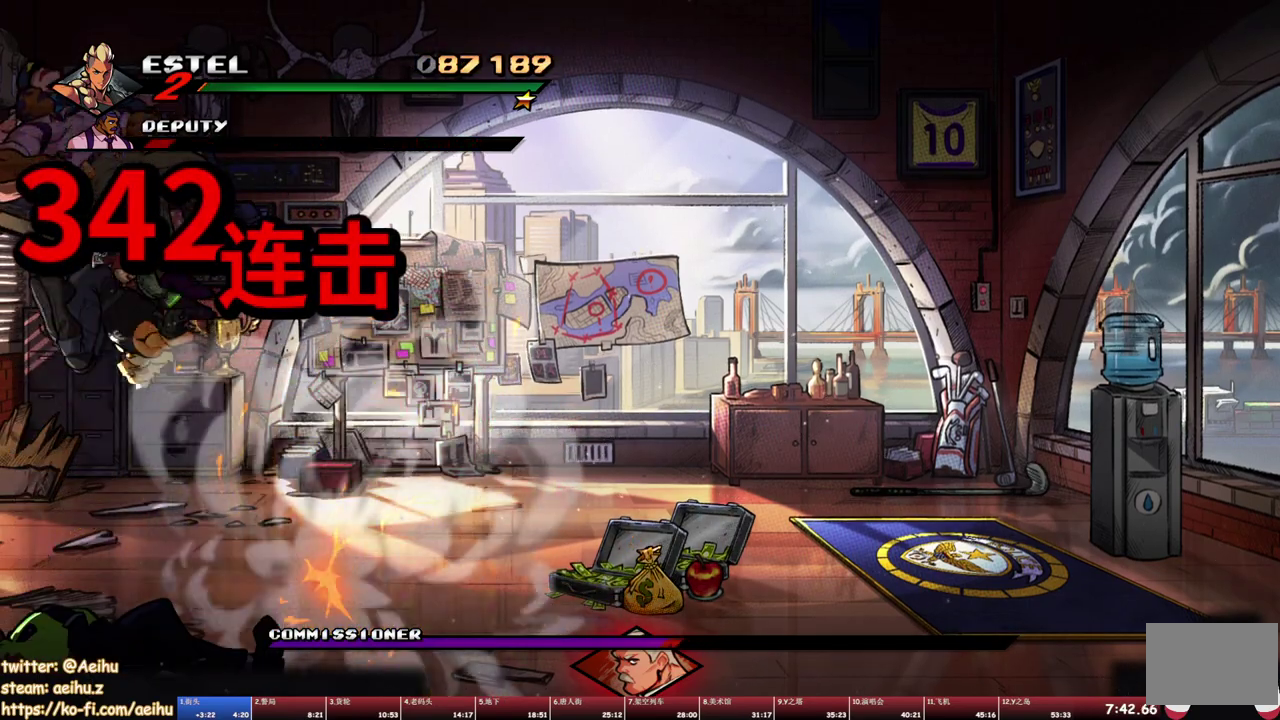
{"buttons": [], "events": [[200, "SQUARE", "down"], [283, "SQUARE", "up"], [333, "SQUARE", "down"], [433, "SQUARE", "up"]]}
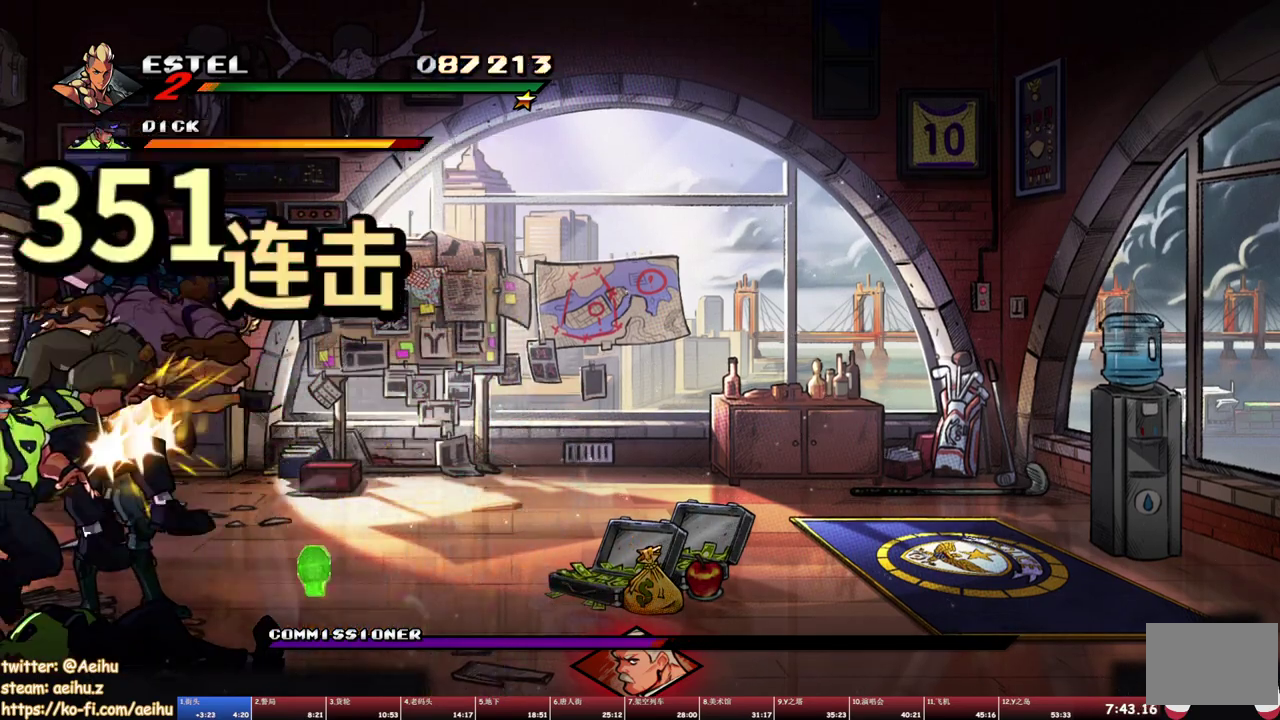
{"buttons": [], "events": [[33, "CROSS", "down"], [117, "CROSS", "up"], [217, "TRIANGLE", "down"], [283, "TRIANGLE", "up"]]}
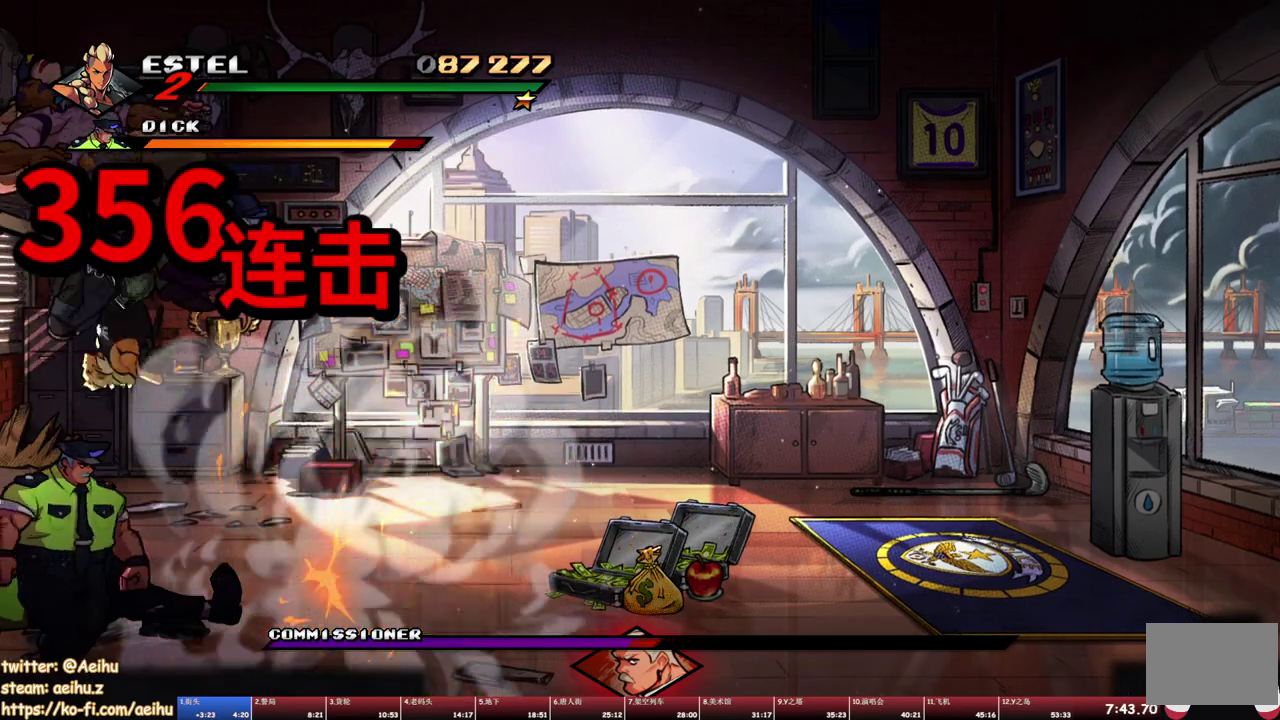
{"buttons": [], "events": [[217, "SQUARE", "down"], [450, "SQUARE", "up"]]}
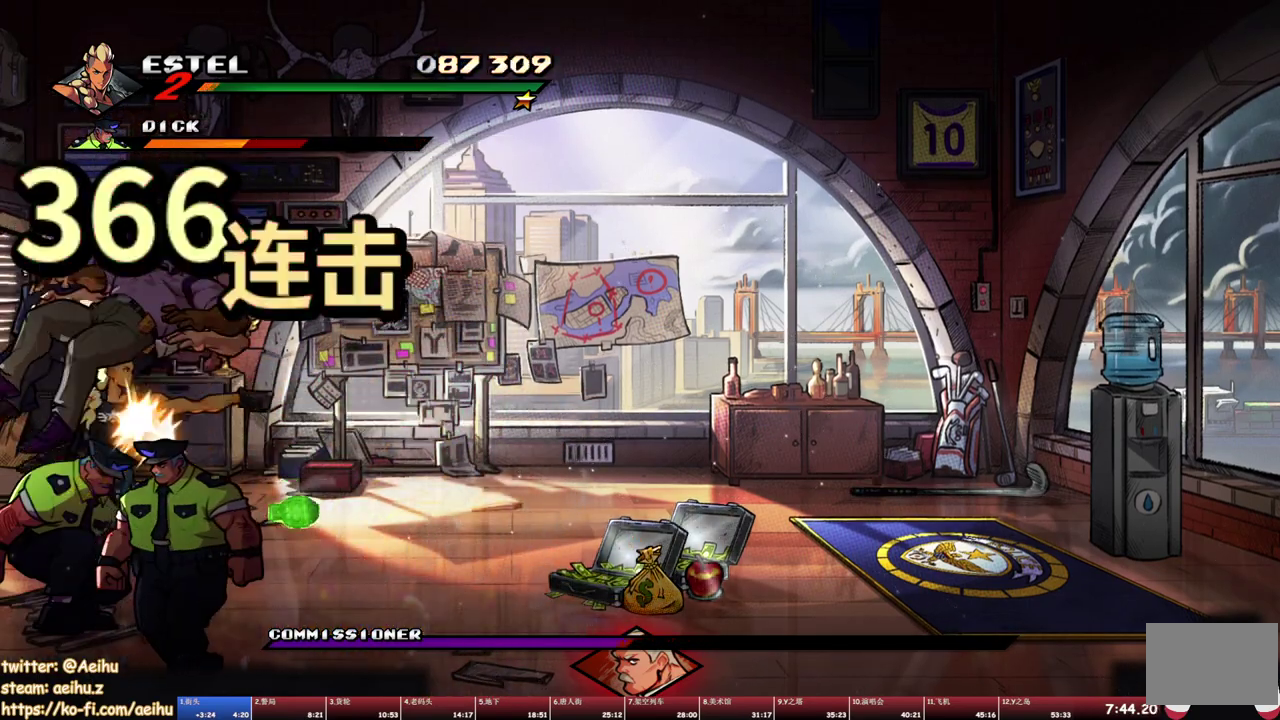
{"buttons": [], "events": [[50, "CROSS", "down"], [117, "CROSS", "up"], [233, "TRIANGLE", "down"], [317, "TRIANGLE", "up"]]}
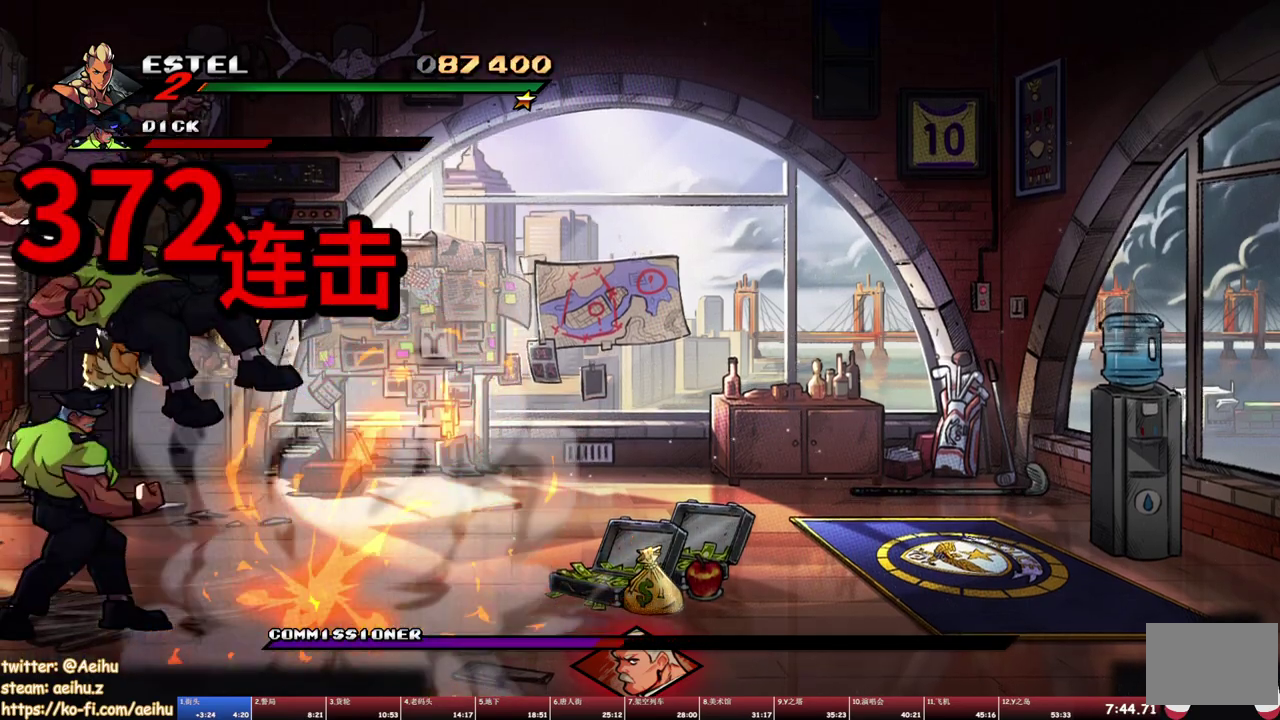
{"buttons": [], "events": [[250, "SQUARE", "down"], [333, "SQUARE", "up"], [383, "SQUARE", "down"], [483, "SQUARE", "up"]]}
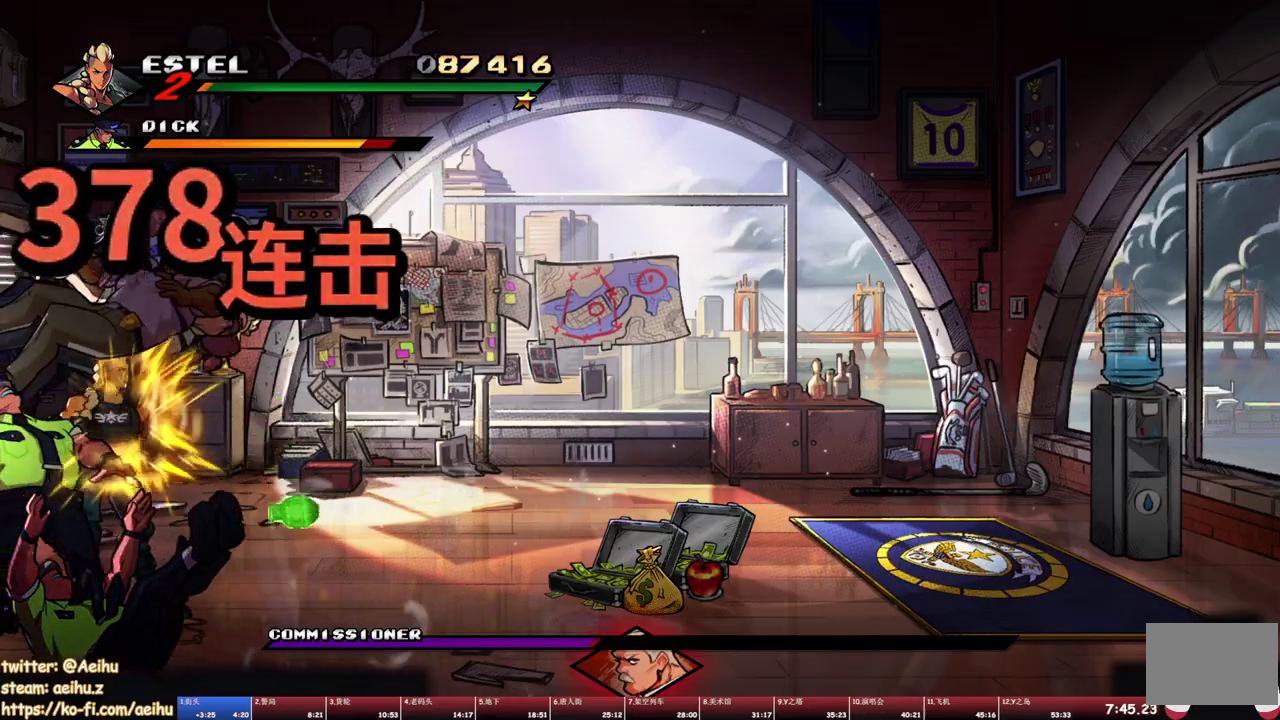
{"buttons": [], "events": [[100, "CROSS", "down"], [150, "CROSS", "up"], [250, "TRIANGLE", "down"], [333, "TRIANGLE", "up"]]}
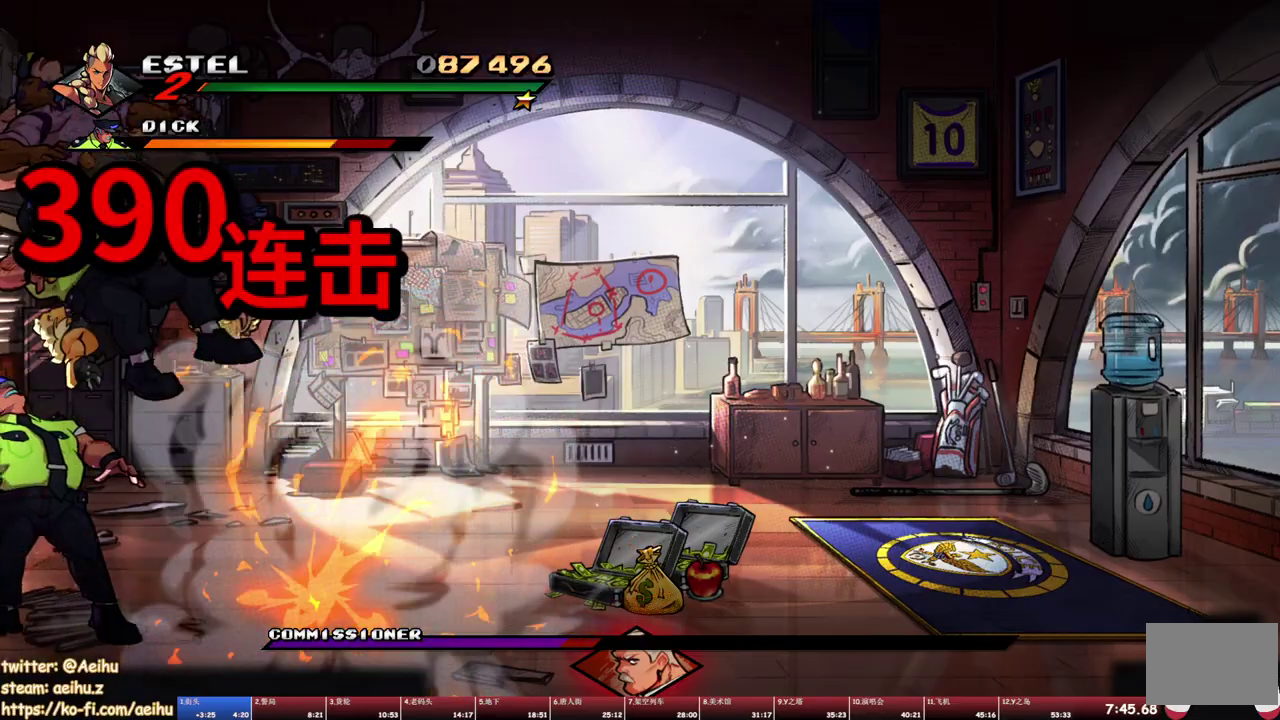
{"buttons": [], "events": [[267, "SQUARE", "down"], [350, "SQUARE", "up"], [400, "SQUARE", "down"], [483, "SQUARE", "up"]]}
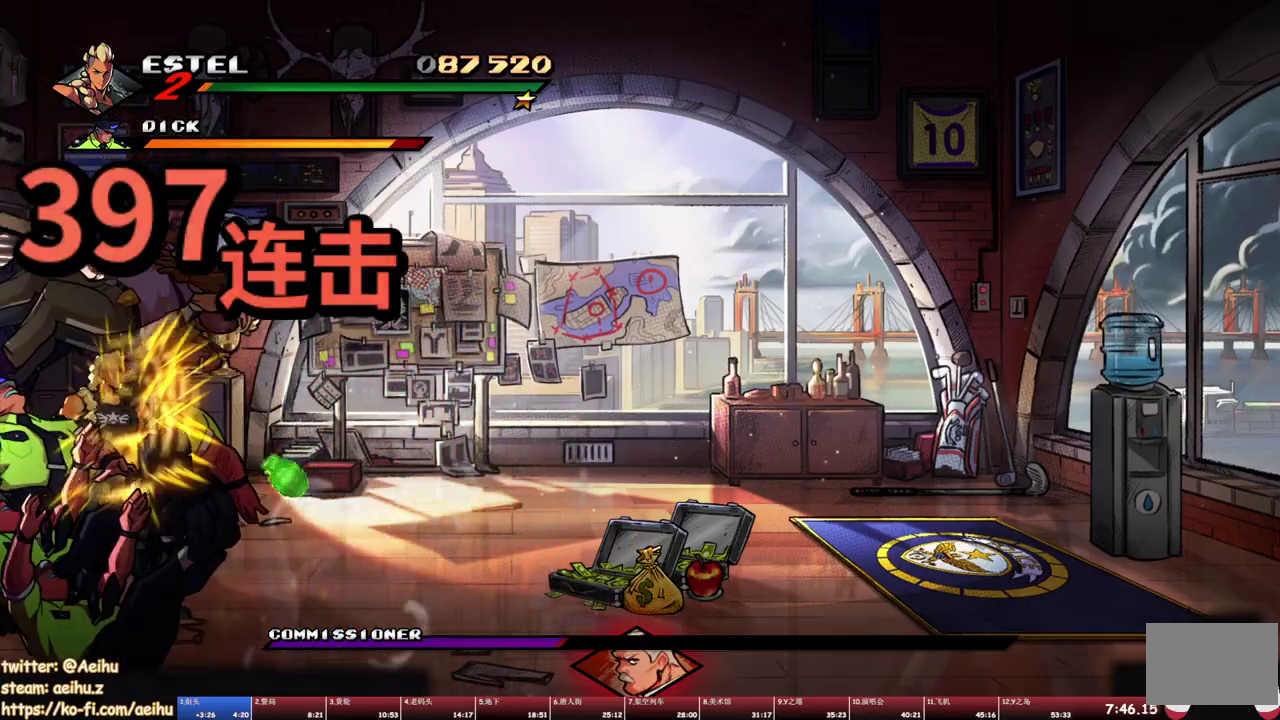
{"buttons": [], "events": [[83, "CROSS", "down"], [167, "CROSS", "up"], [300, "TRIANGLE", "down"], [383, "TRIANGLE", "up"]]}
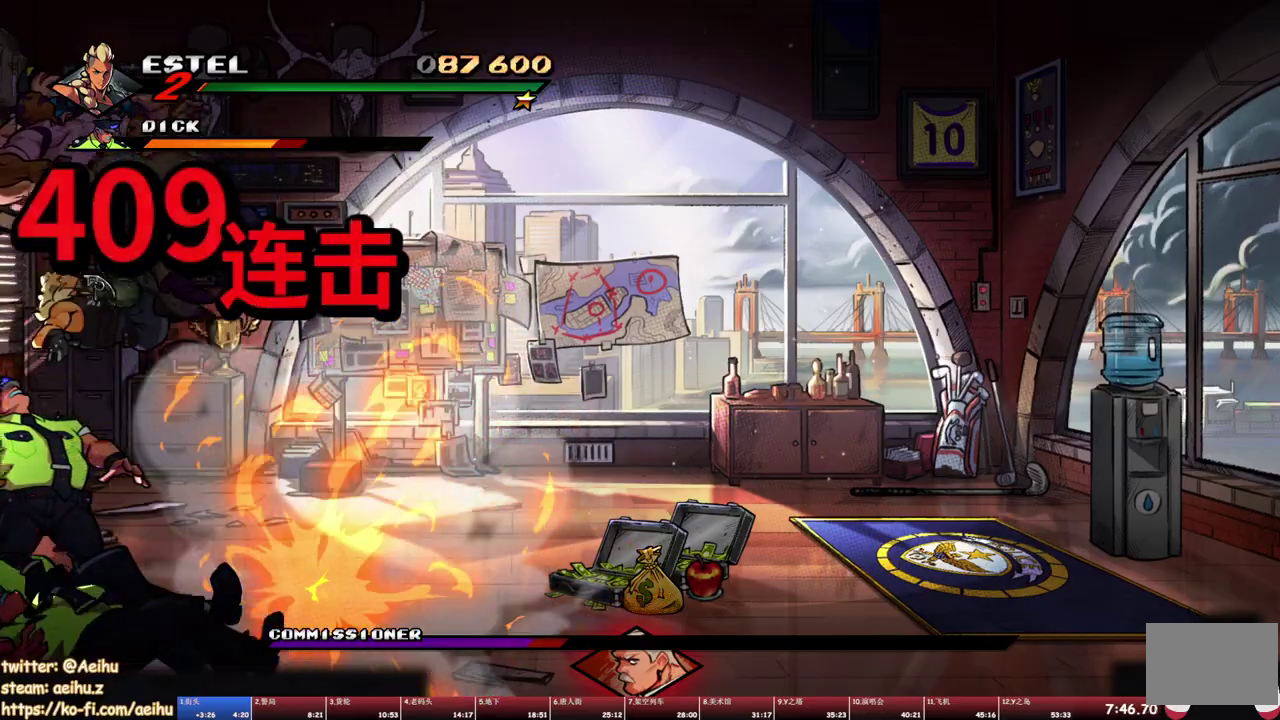
{"buttons": ["SQUARE"], "events": [[300, "SQUARE", "down"], [367, "SQUARE", "up"], [433, "SQUARE", "down"]]}
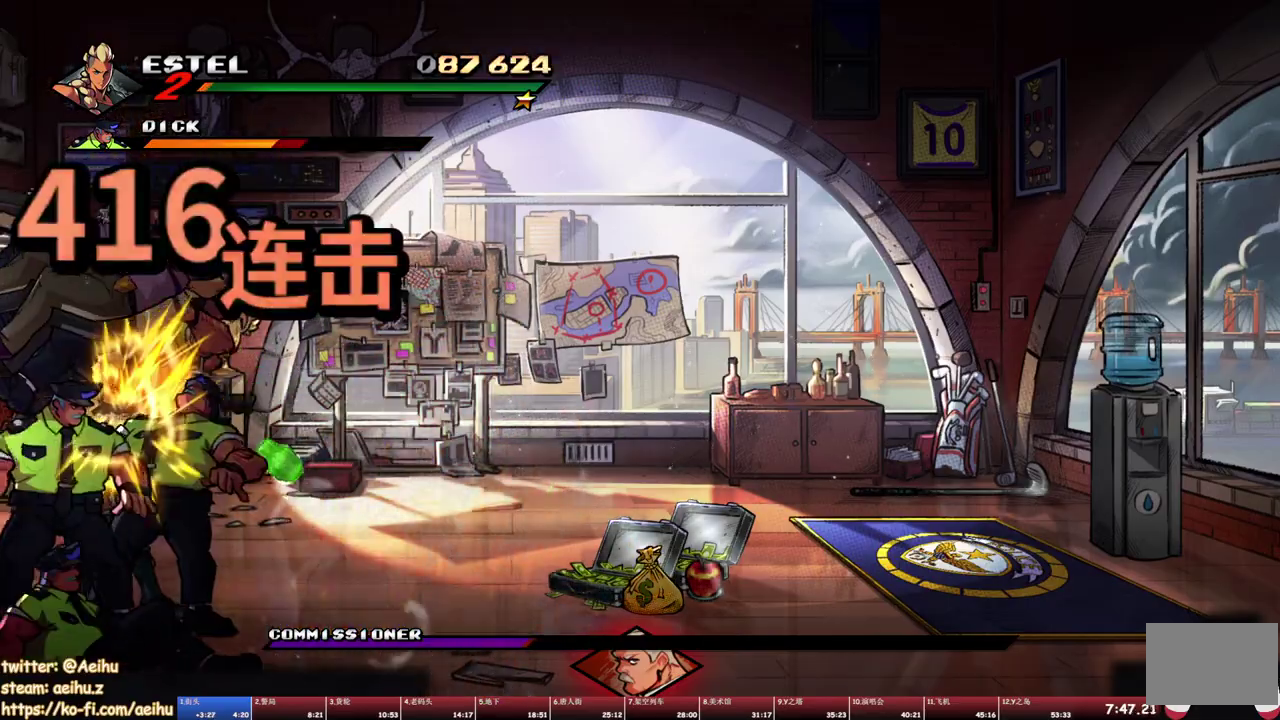
{"buttons": [], "events": [[17, "SQUARE", "up"], [300, "TRIANGLE", "down"], [383, "TRIANGLE", "up"]]}
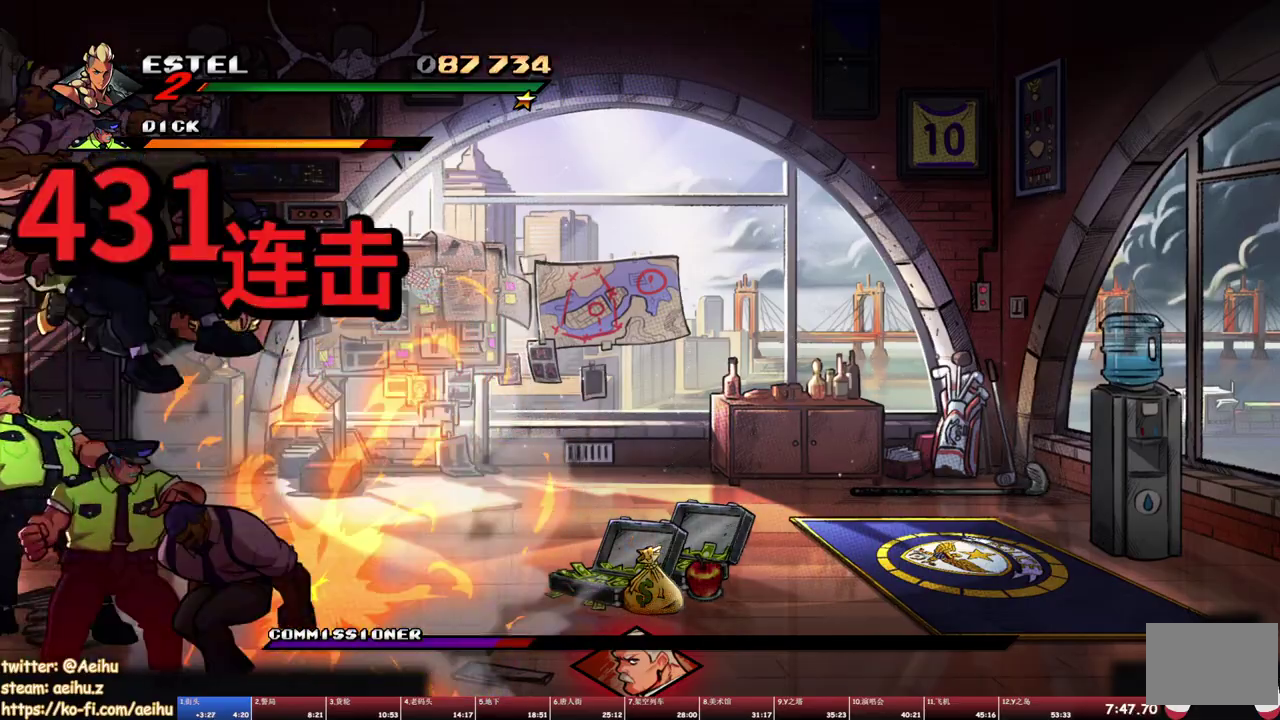
{"buttons": ["SQUARE"], "events": [[317, "SQUARE", "down"], [400, "SQUARE", "up"], [450, "SQUARE", "down"]]}
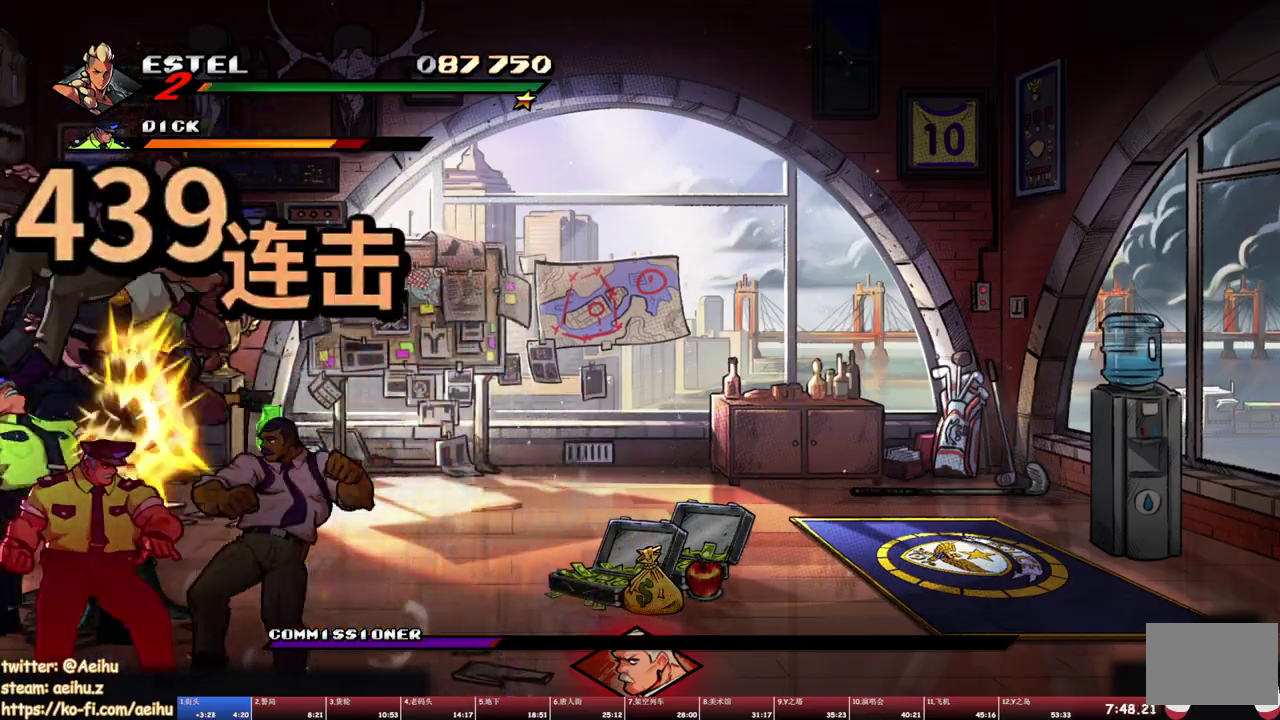
{"buttons": [], "events": [[50, "SQUARE", "up"], [300, "TRIANGLE", "down"], [417, "TRIANGLE", "up"]]}
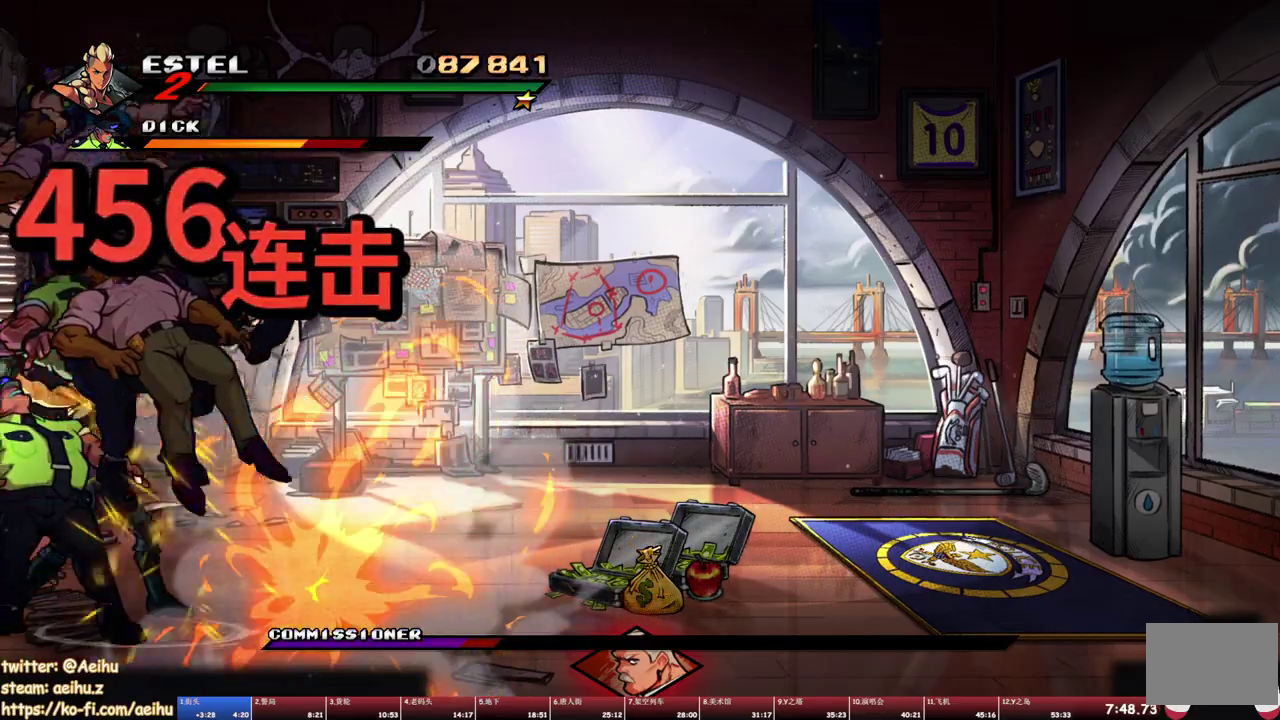
{"buttons": ["SQUARE"], "events": [[317, "SQUARE", "down"], [417, "SQUARE", "up"], [467, "SQUARE", "down"]]}
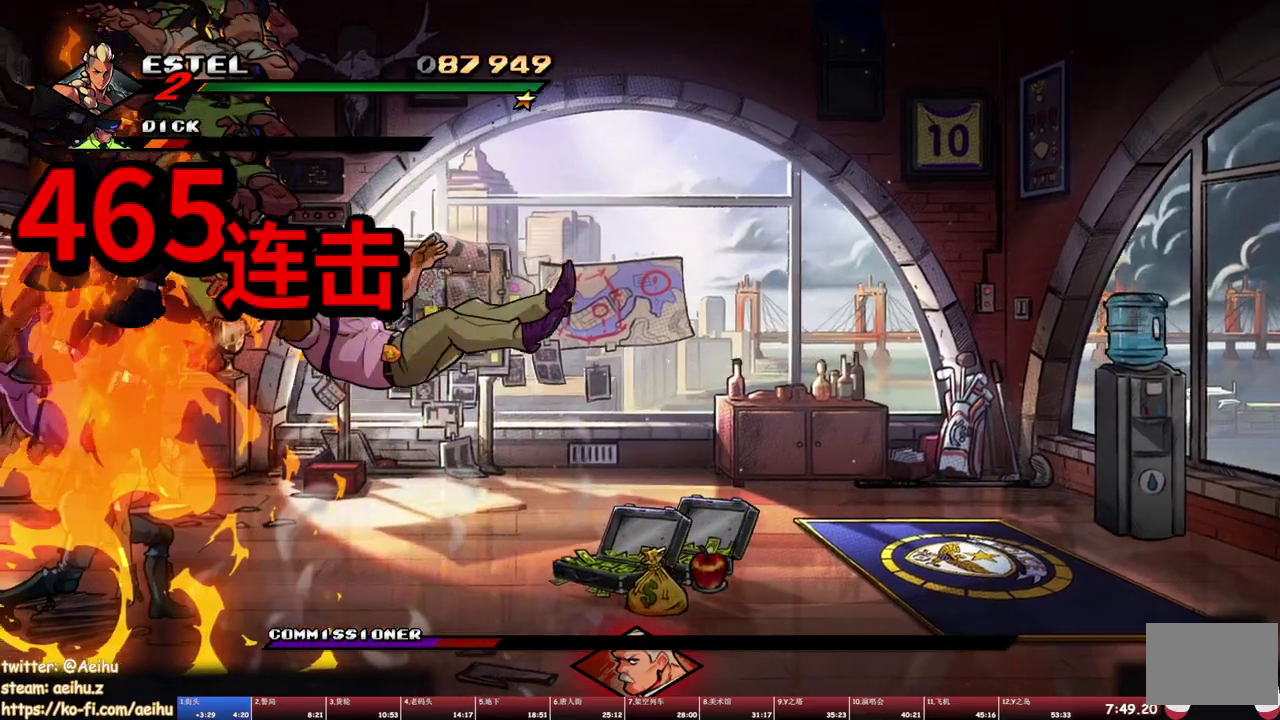
{"buttons": [], "events": [[33, "SQUARE", "up"], [100, "SQUARE", "down"], [183, "SQUARE", "up"], [233, "SQUARE", "down"], [433, "SQUARE", "up"]]}
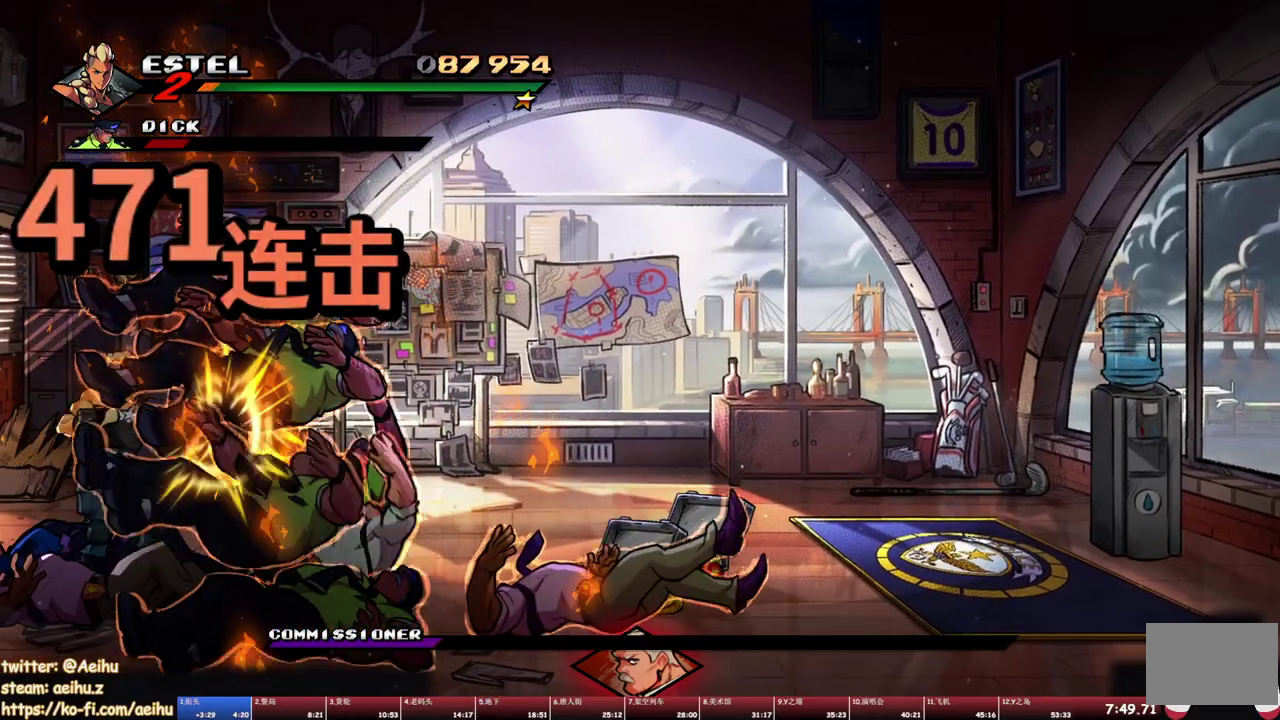
{"buttons": [], "events": [[200, "CIRCLE", "down"], [200, "TRIANGLE", "down"], [317, "TRIANGLE", "up"], [333, "CIRCLE", "up"]]}
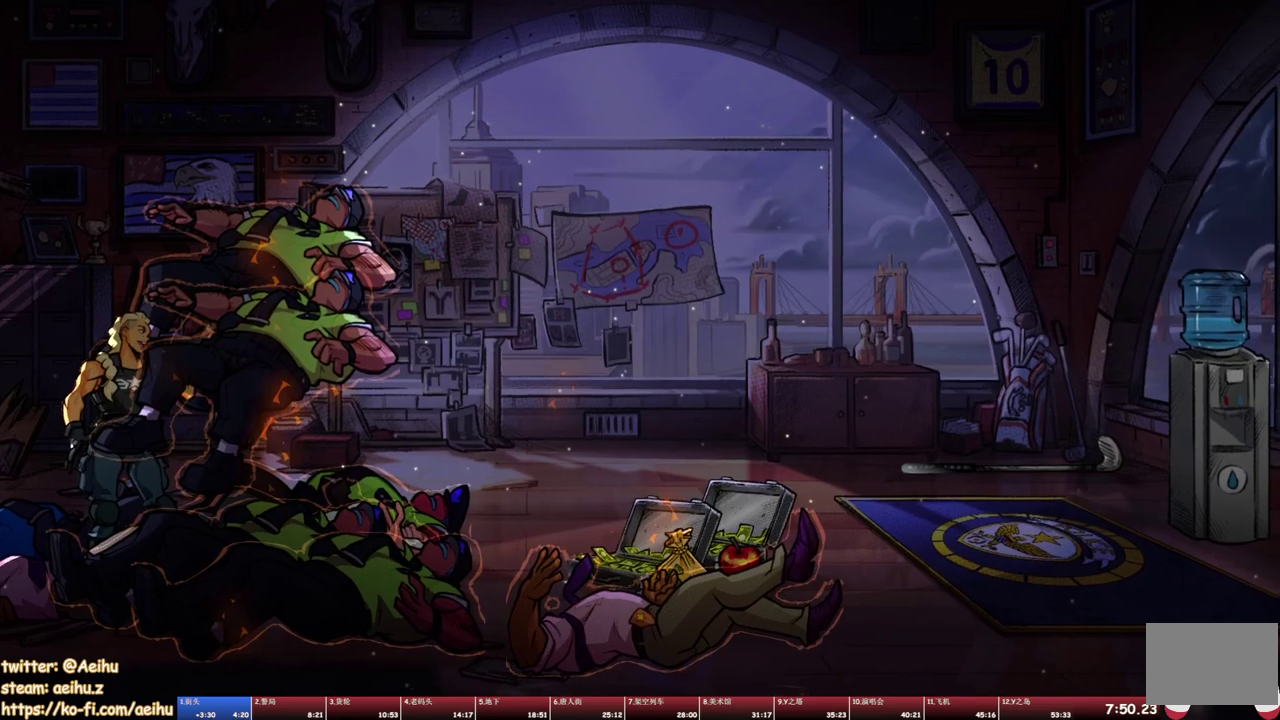
{"buttons": ["SQUARE"], "events": [[50, "SQUARE", "down"]]}
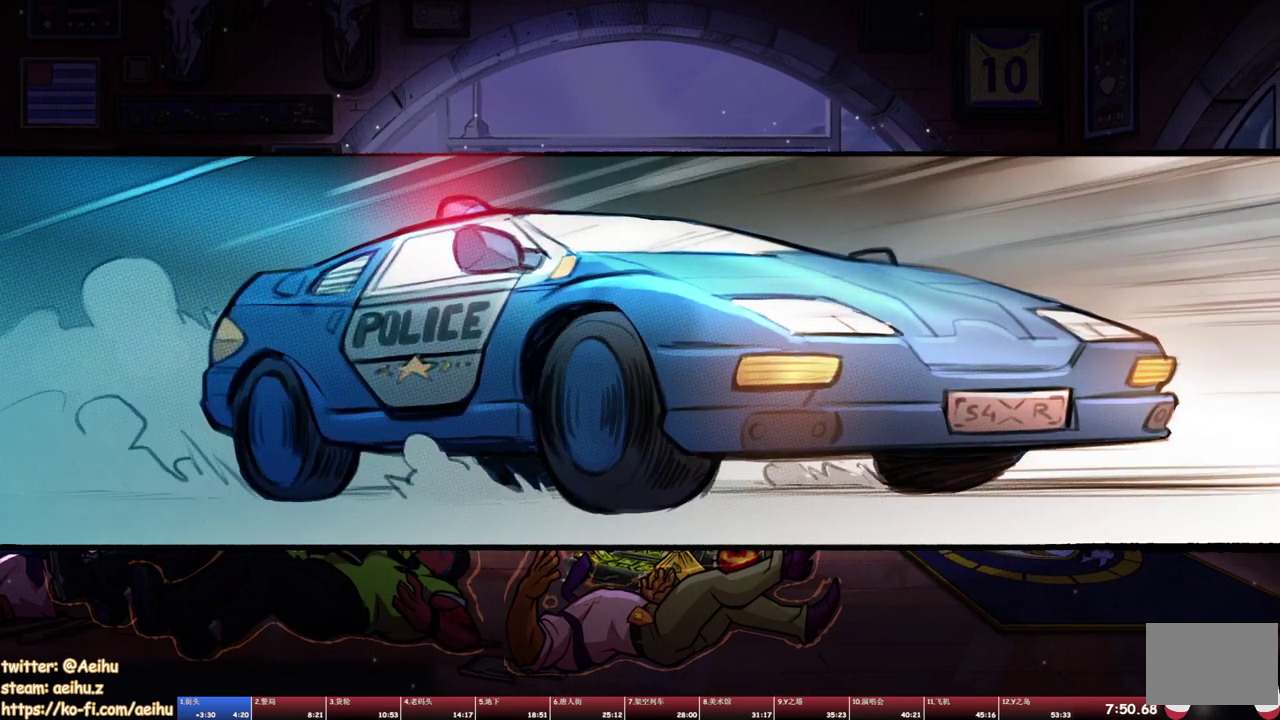
{"buttons": ["SQUARE"], "events": []}
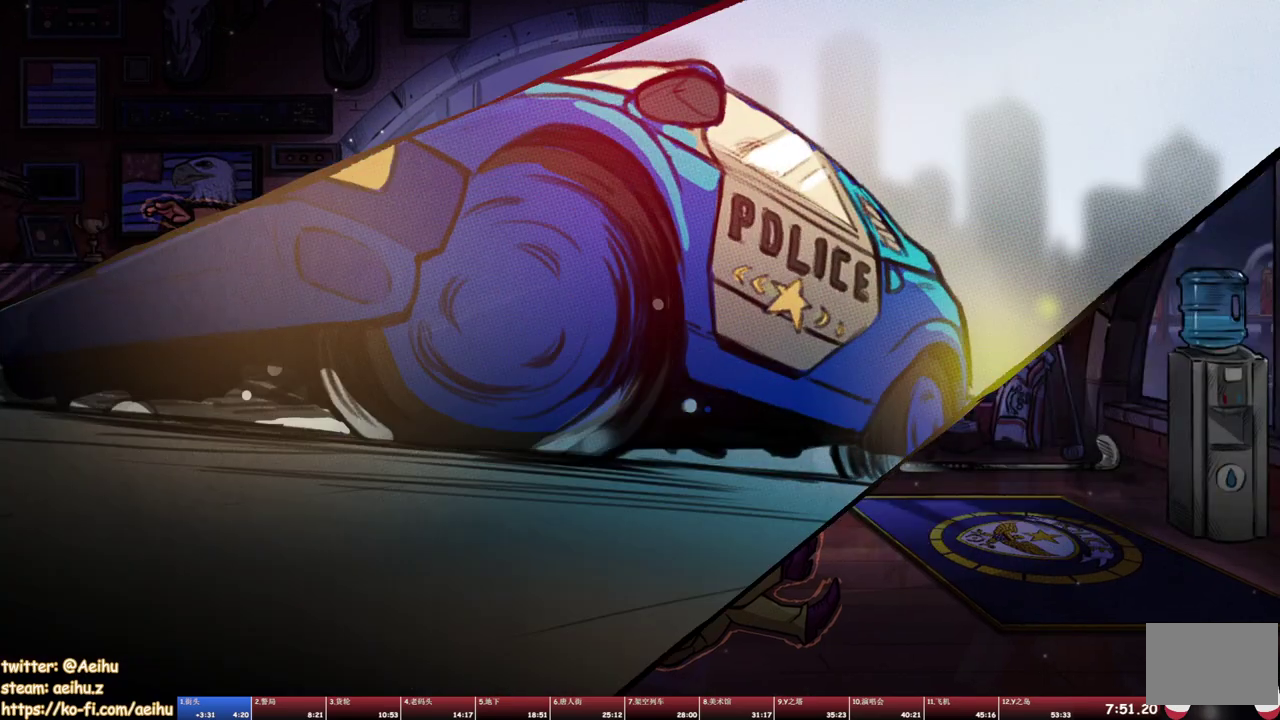
{"buttons": ["SQUARE"], "events": []}